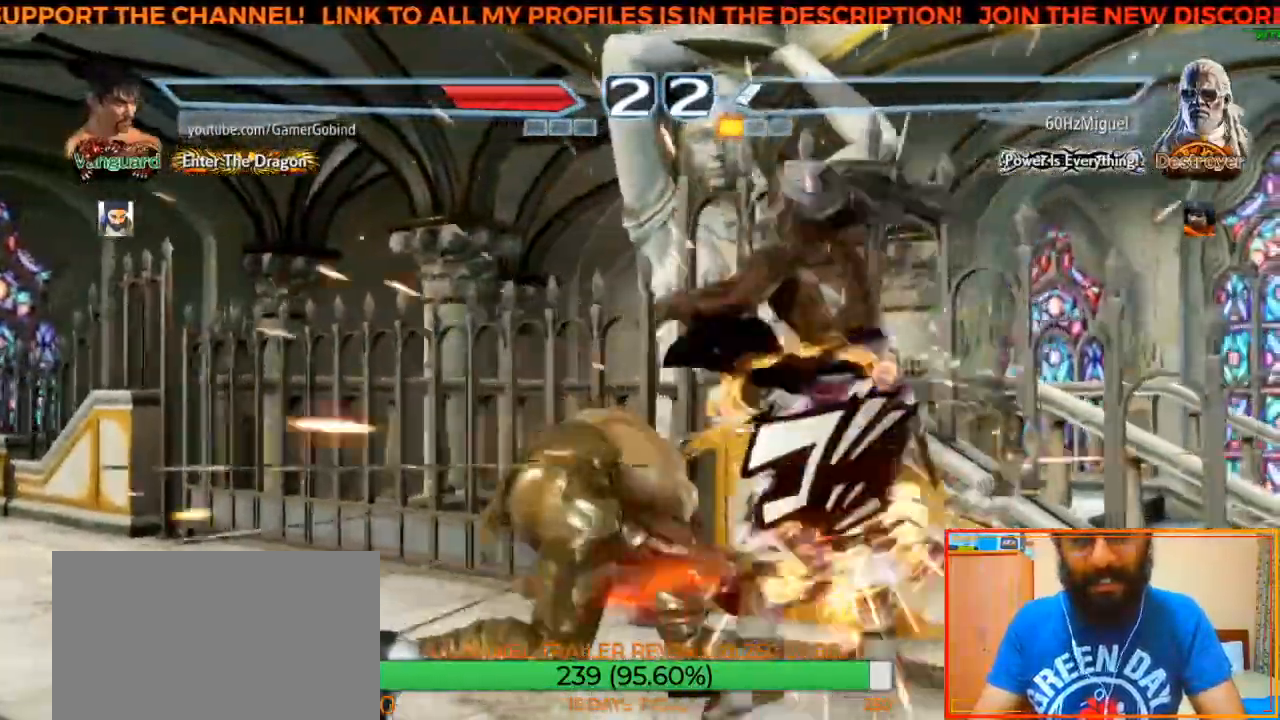
Gameplay with a controller (arcade stick); each line is a JSON object with the inputs held at the frame after it. "events" lists button and stick changes between this image and that frame as [ms after this image, input, new state], when the widget could be followed in between. Not read: L3 R3.
{"buttons": [], "left_stick": "center", "events": []}
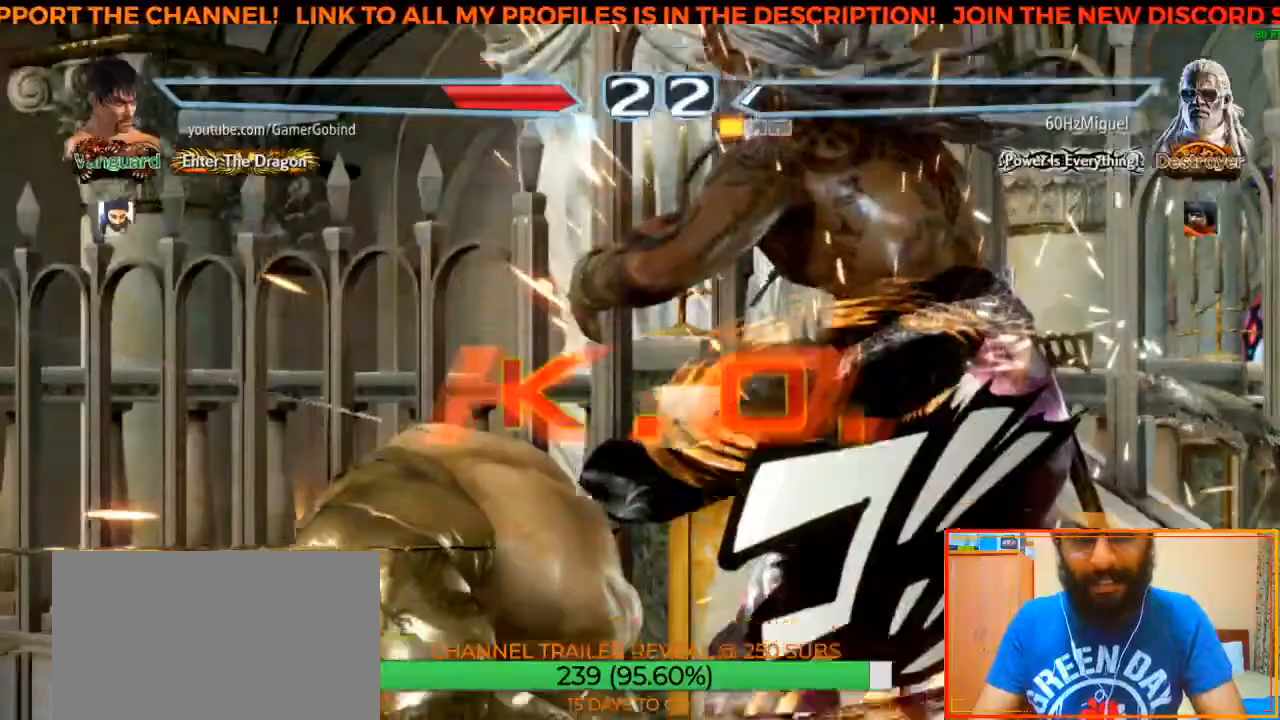
{"buttons": [], "left_stick": "center", "events": []}
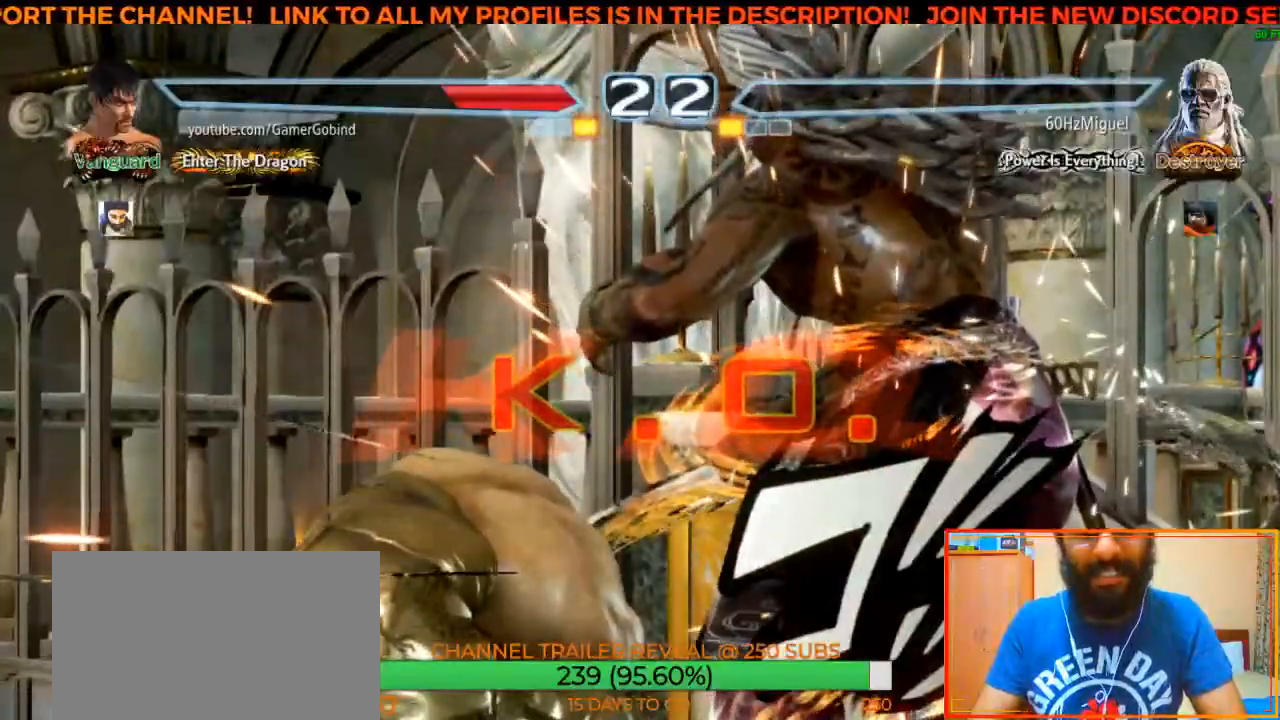
{"buttons": [], "left_stick": "center", "events": []}
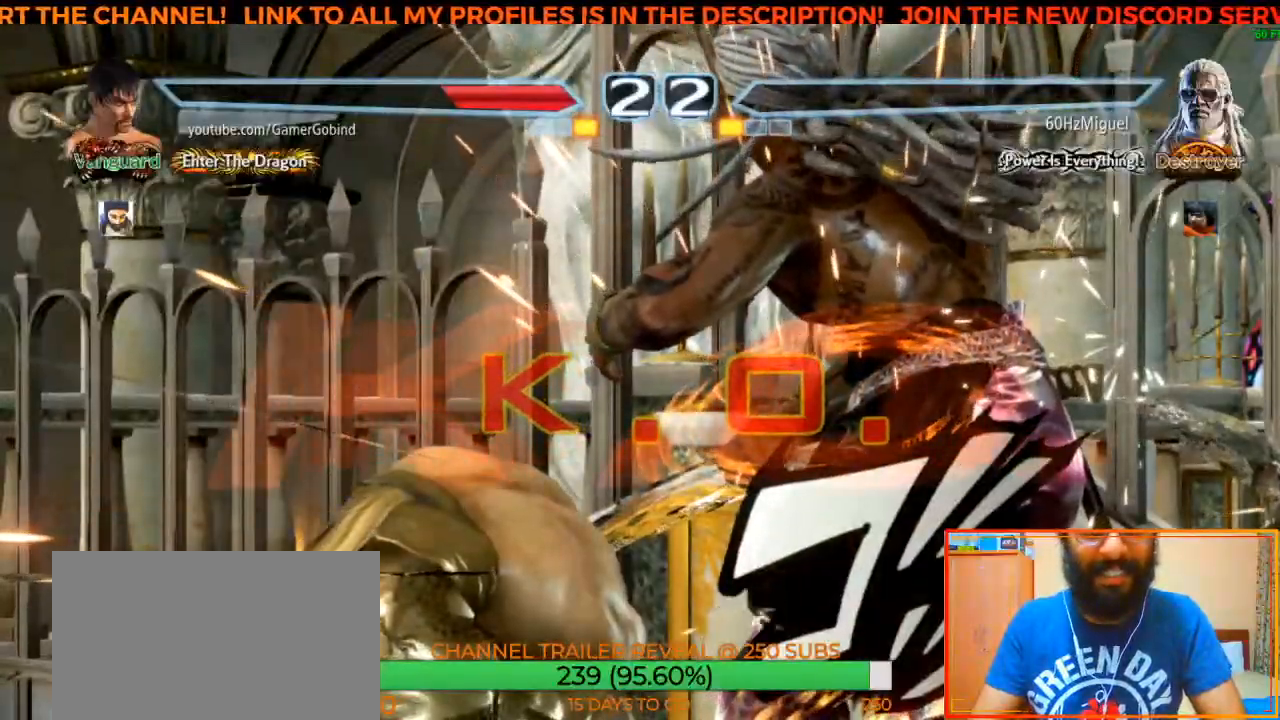
{"buttons": ["CROSS"], "left_stick": "center", "events": [[367, "CIRCLE", "down"], [417, "CROSS", "down"], [483, "CIRCLE", "up"]]}
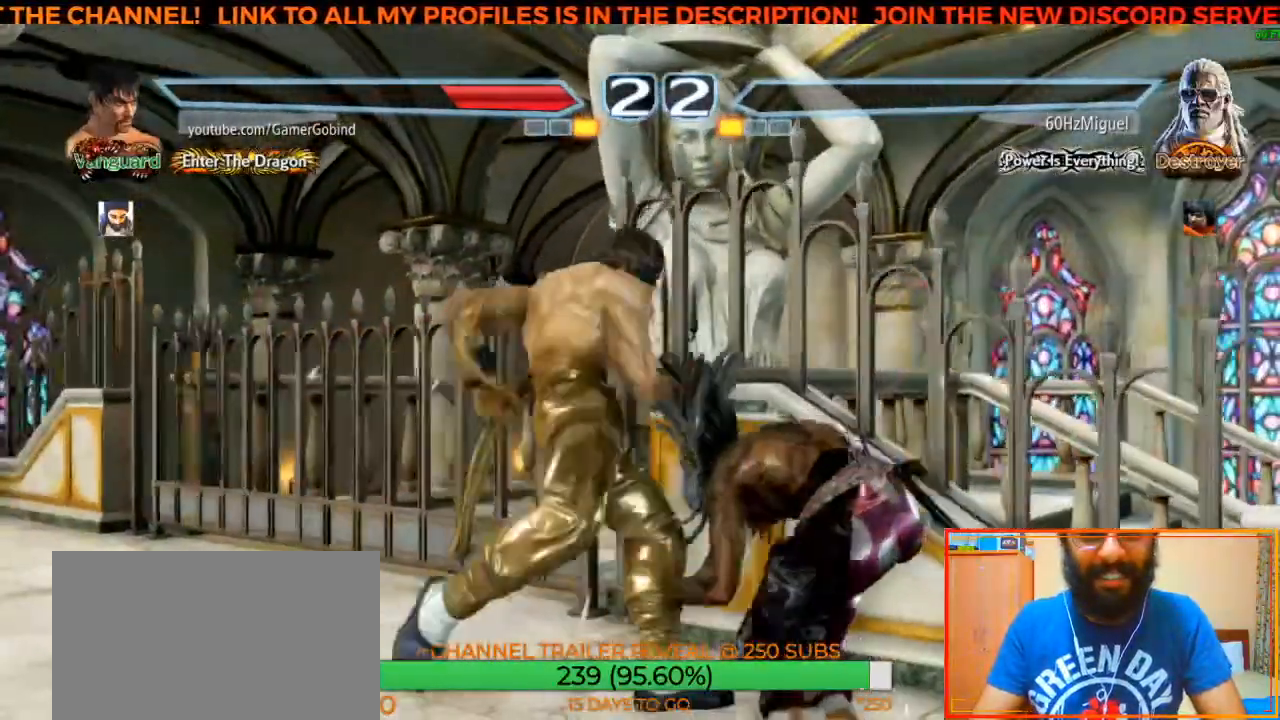
{"buttons": [], "left_stick": "center", "events": [[33, "left_stick", "left"], [50, "CROSS", "up"], [150, "left_stick", "center"], [267, "left_stick", "right"], [367, "left_stick", "center"]]}
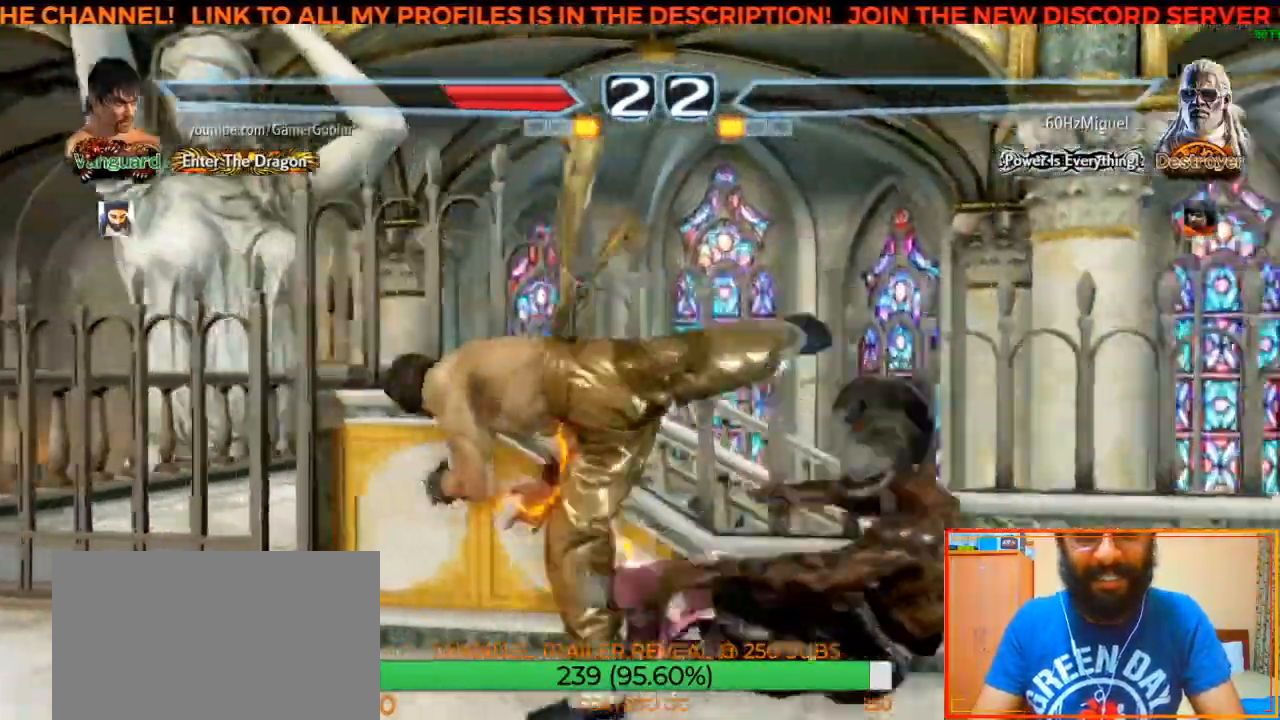
{"buttons": [], "left_stick": "center", "events": [[67, "left_stick", "right"], [317, "left_stick", "center"]]}
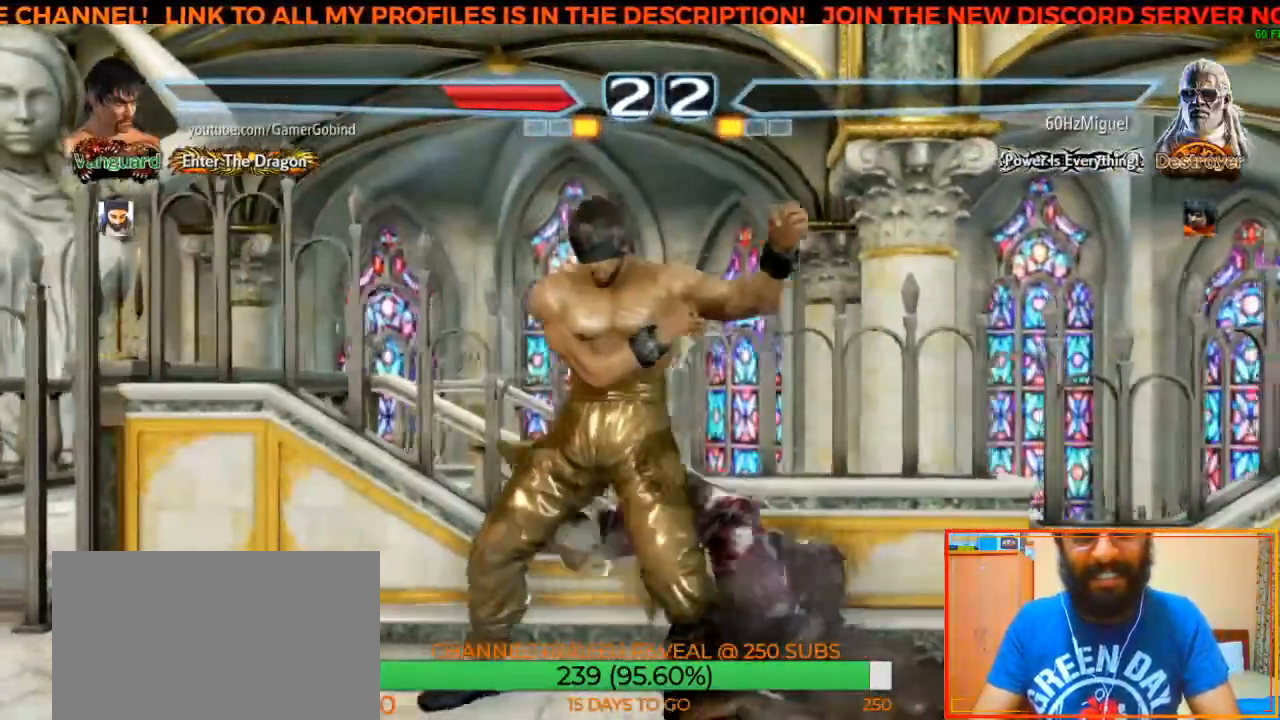
{"buttons": [], "left_stick": "center", "events": []}
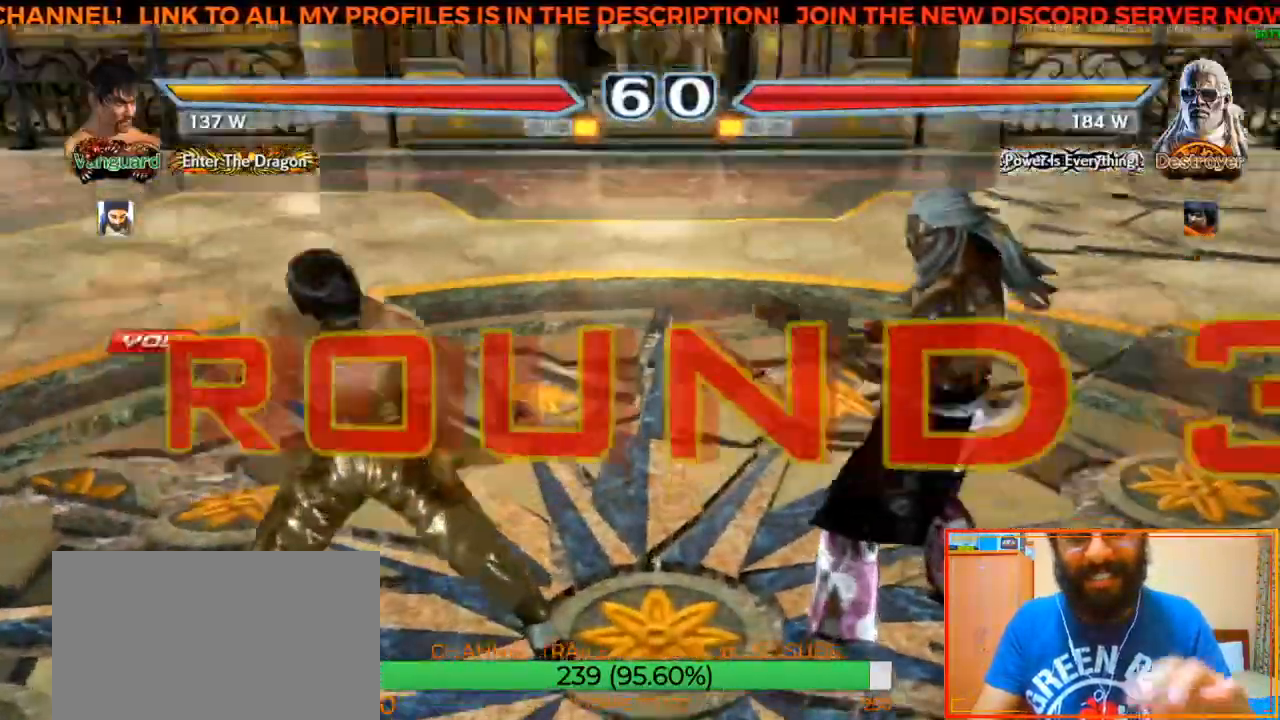
{"buttons": [], "left_stick": "center", "events": []}
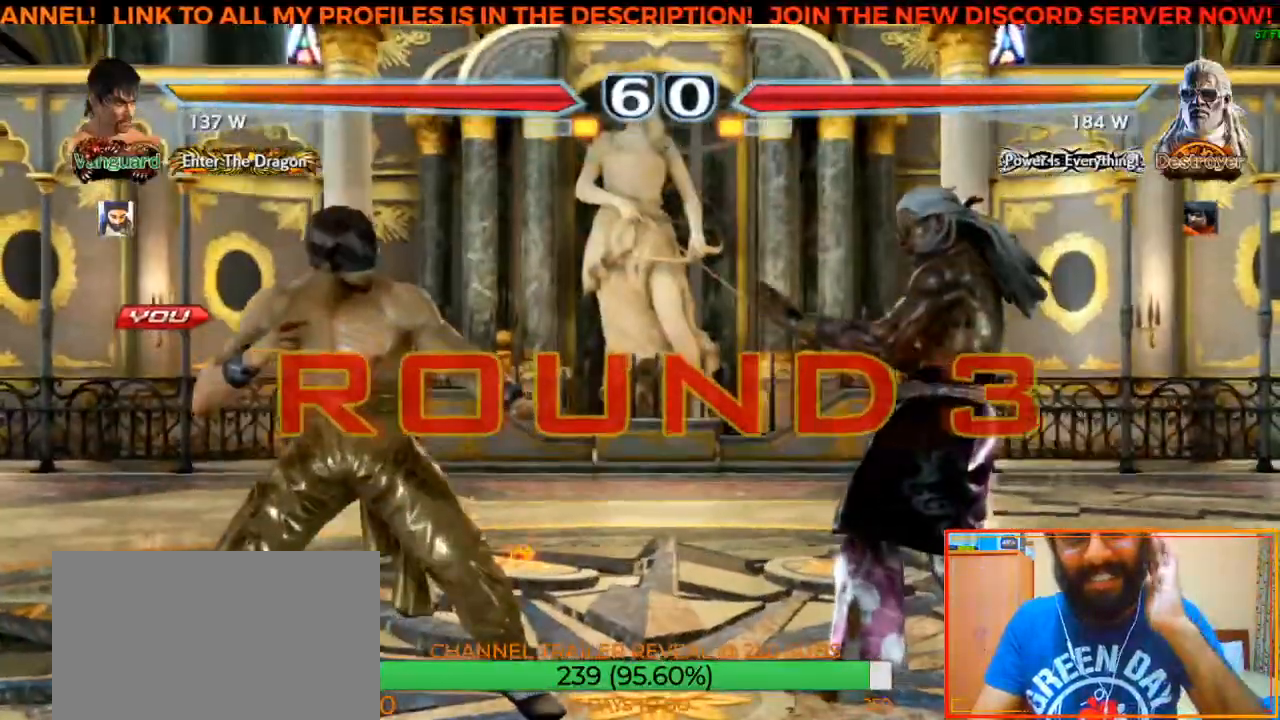
{"buttons": [], "left_stick": "center", "events": []}
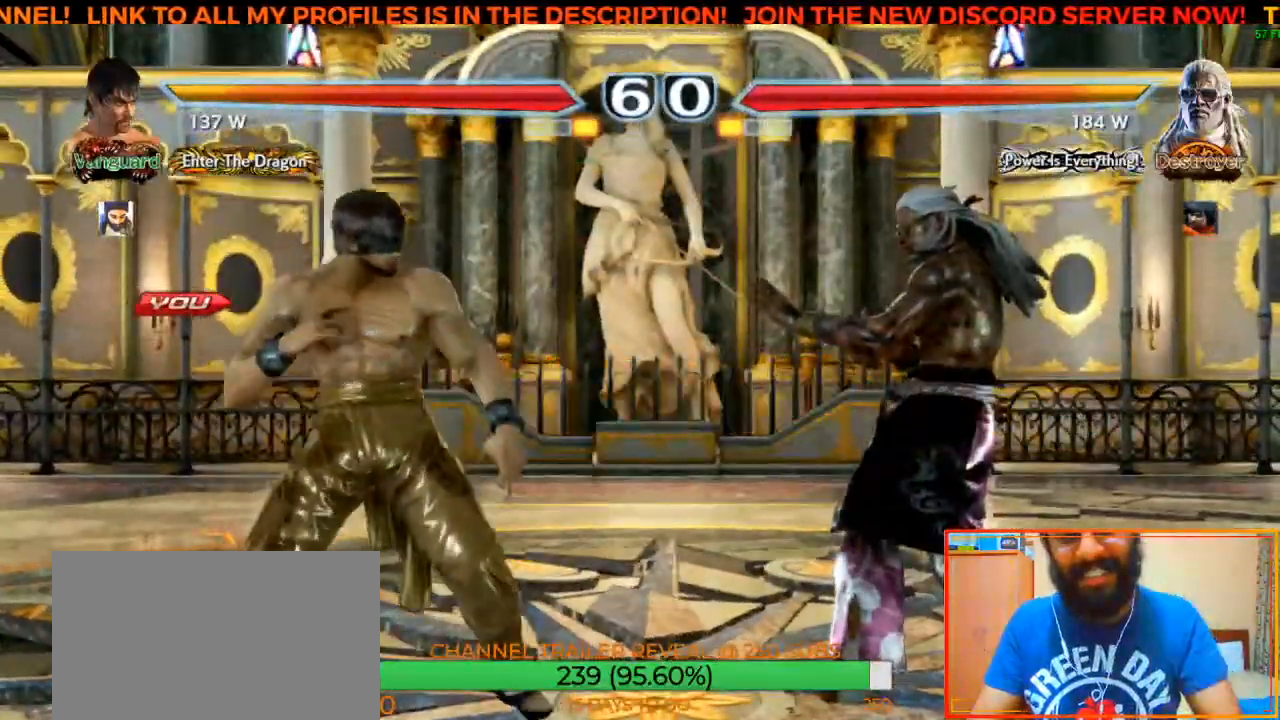
{"buttons": [], "left_stick": "center", "events": [[267, "left_stick", "left"], [433, "left_stick", "center"]]}
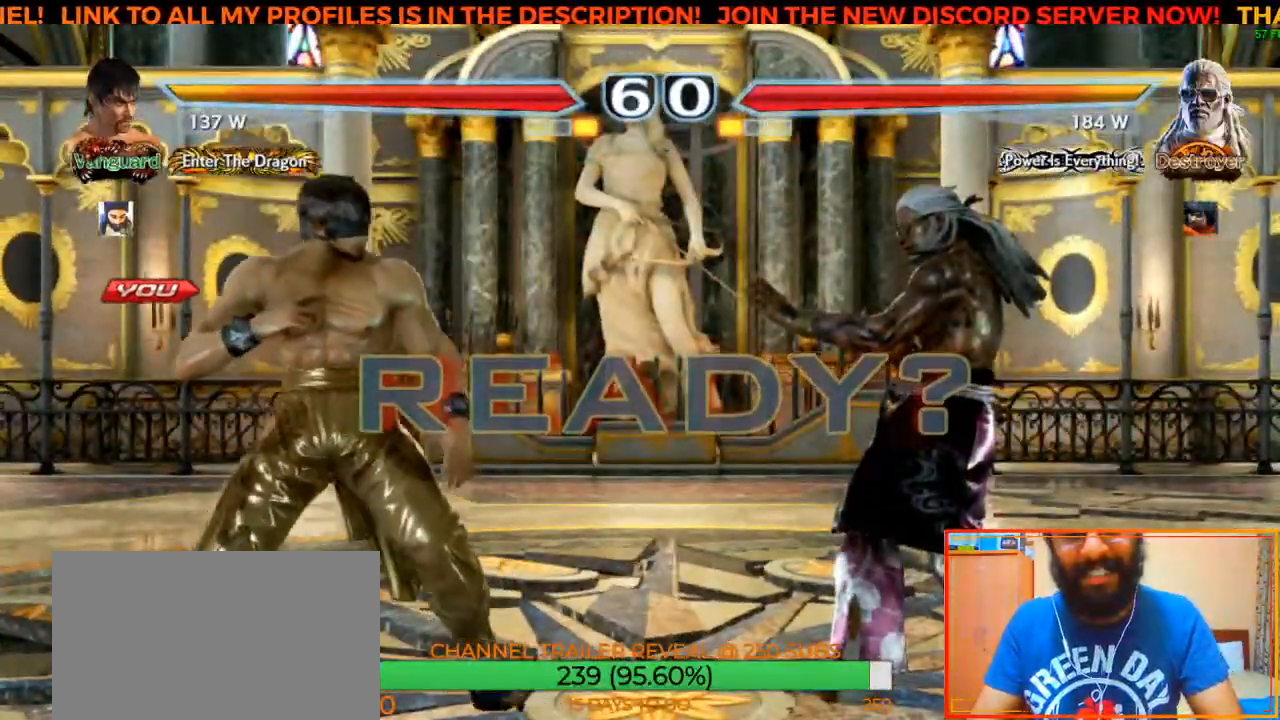
{"buttons": [], "left_stick": "center", "events": []}
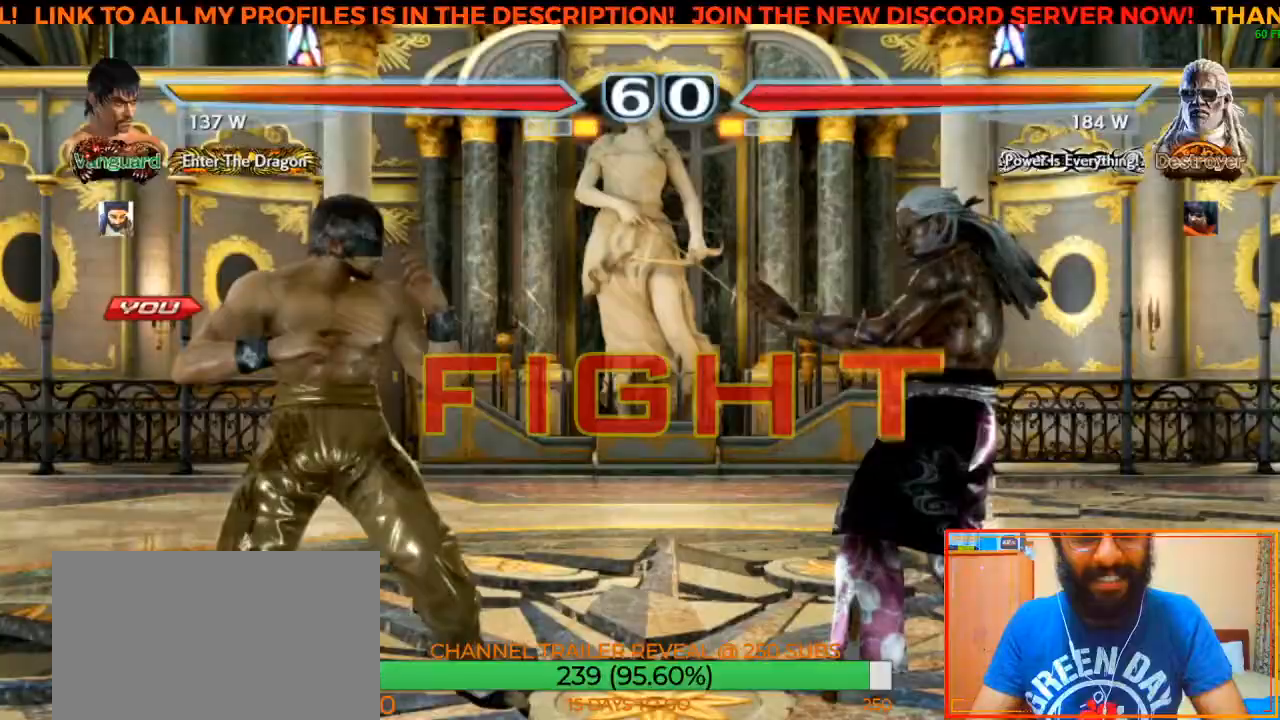
{"buttons": [], "left_stick": "center", "events": [[250, "left_stick", "left"], [333, "left_stick", "center"], [400, "left_stick", "left"], [500, "left_stick", "center"]]}
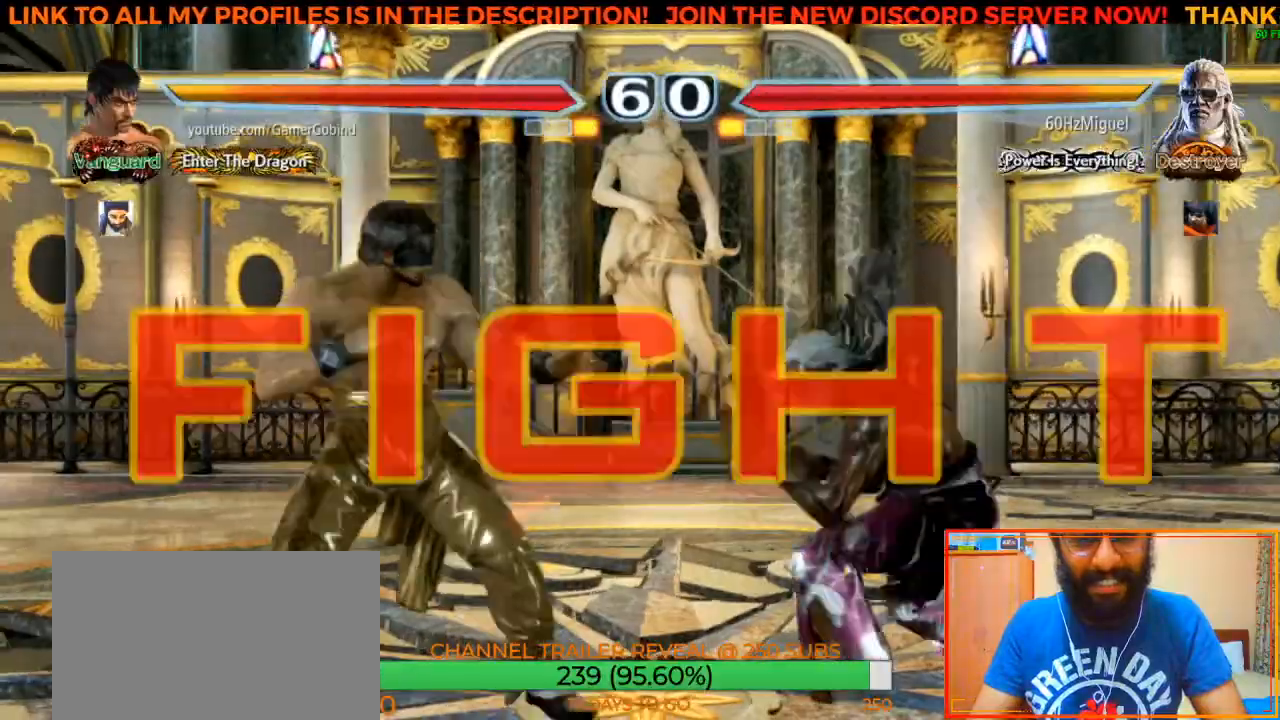
{"buttons": [], "left_stick": "right", "events": [[50, "left_stick", "left"], [150, "left_stick", "center"], [350, "left_stick", "right"]]}
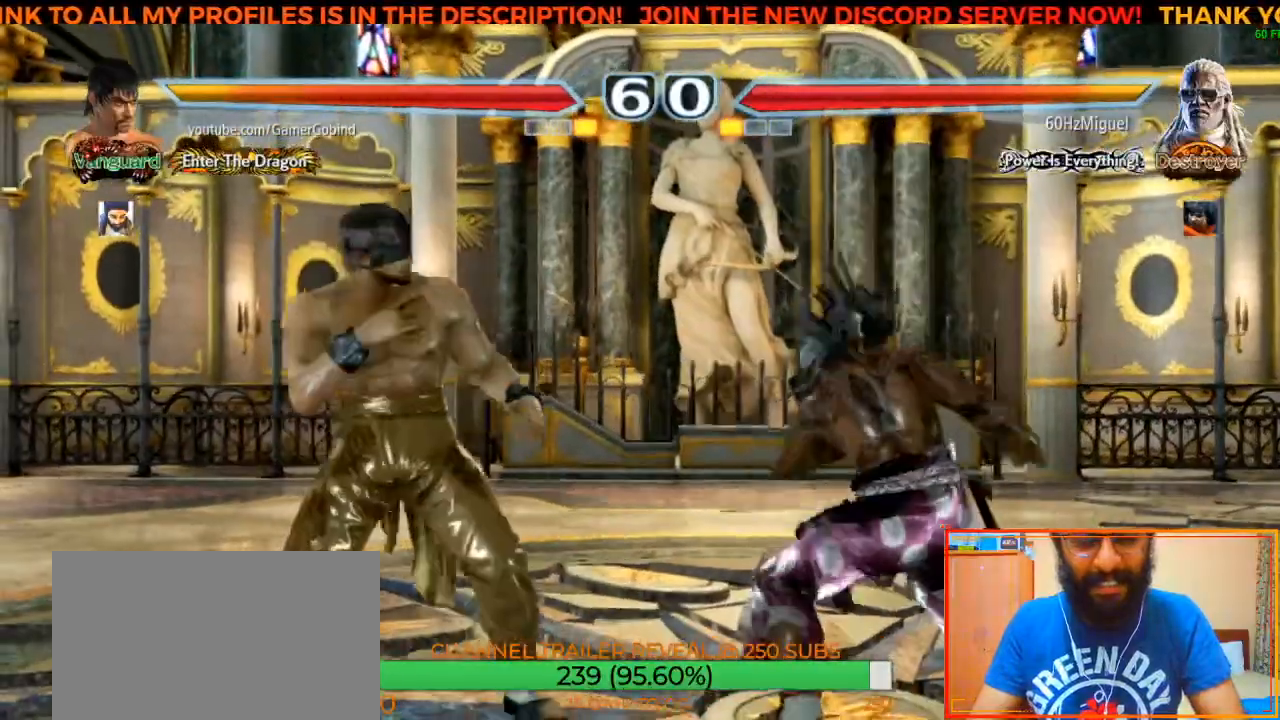
{"buttons": [], "left_stick": "right", "events": [[50, "left_stick", "center"], [83, "CIRCLE", "down"], [167, "CROSS", "down"], [217, "CIRCLE", "up"], [217, "left_stick", "left"], [267, "CROSS", "up"], [317, "left_stick", "center"], [400, "left_stick", "right"]]}
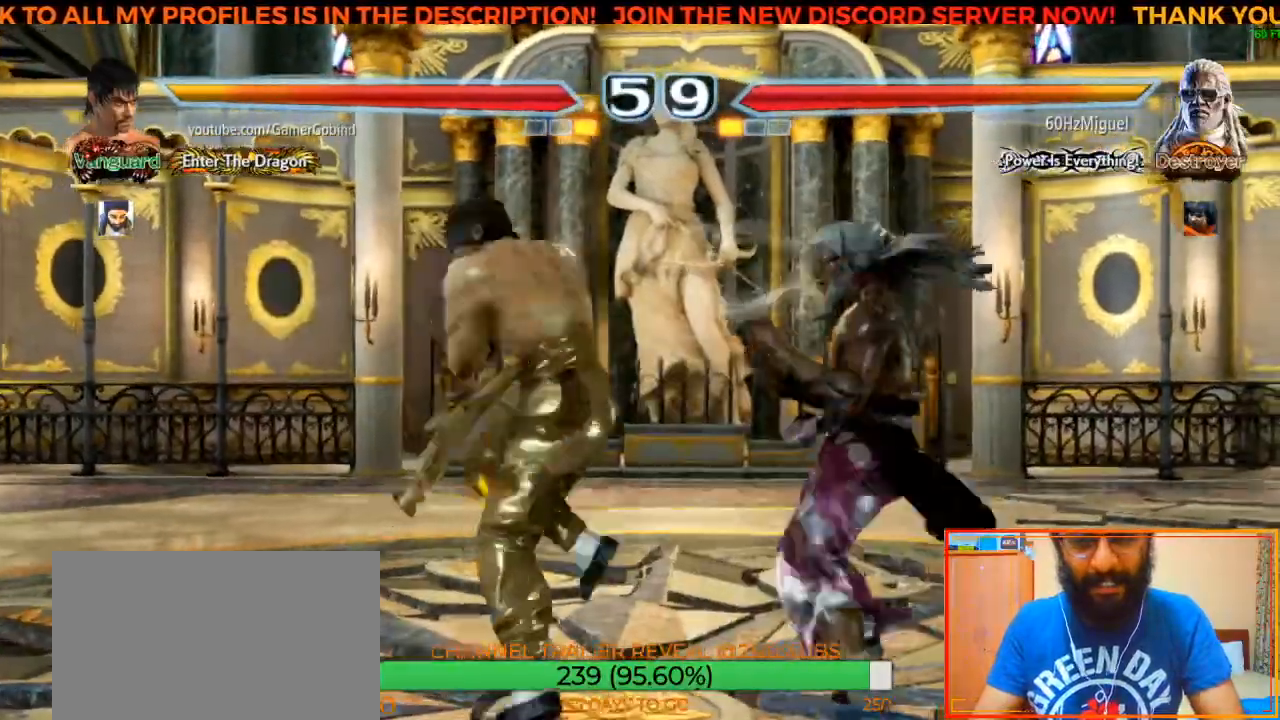
{"buttons": ["CIRCLE", "TRIANGLE"], "left_stick": "right", "events": [[50, "left_stick", "center"], [300, "left_stick", "right"], [333, "CIRCLE", "down"], [333, "TRIANGLE", "down"]]}
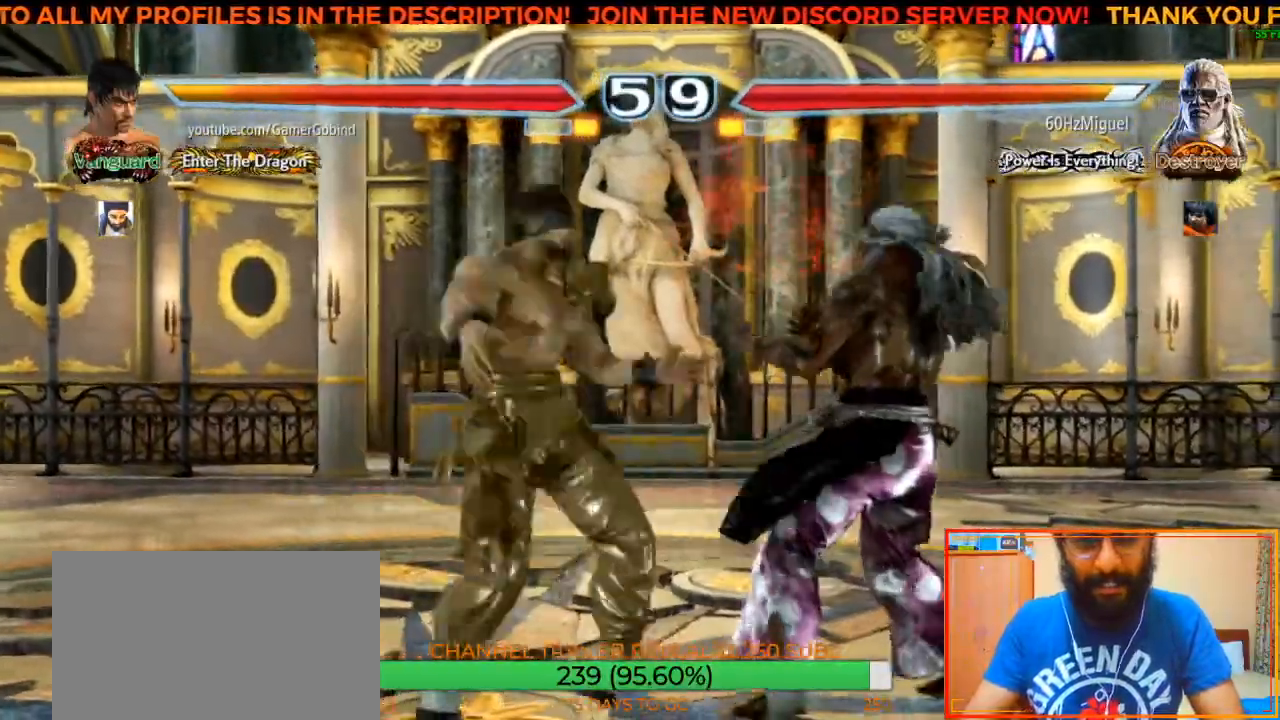
{"buttons": [], "left_stick": "center", "events": [[100, "CIRCLE", "up"], [100, "TRIANGLE", "up"], [117, "left_stick", "center"]]}
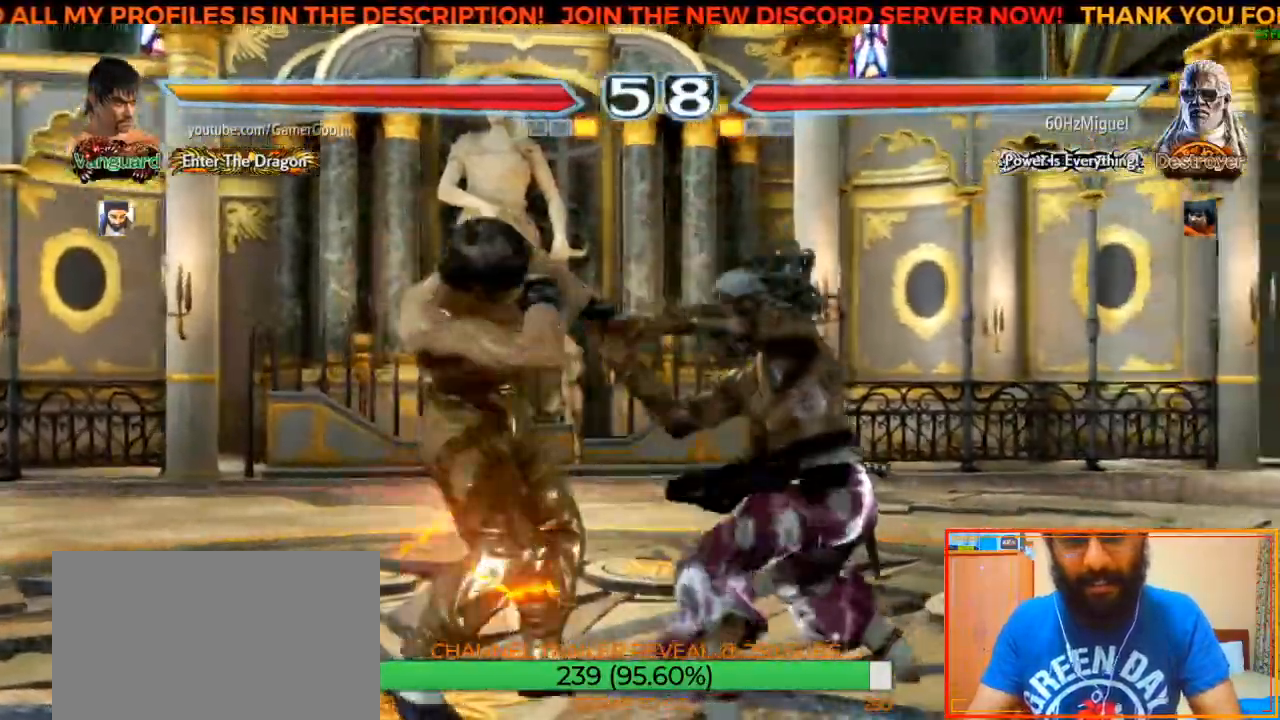
{"buttons": [], "left_stick": "center", "events": [[383, "left_stick", "left"], [467, "left_stick", "center"]]}
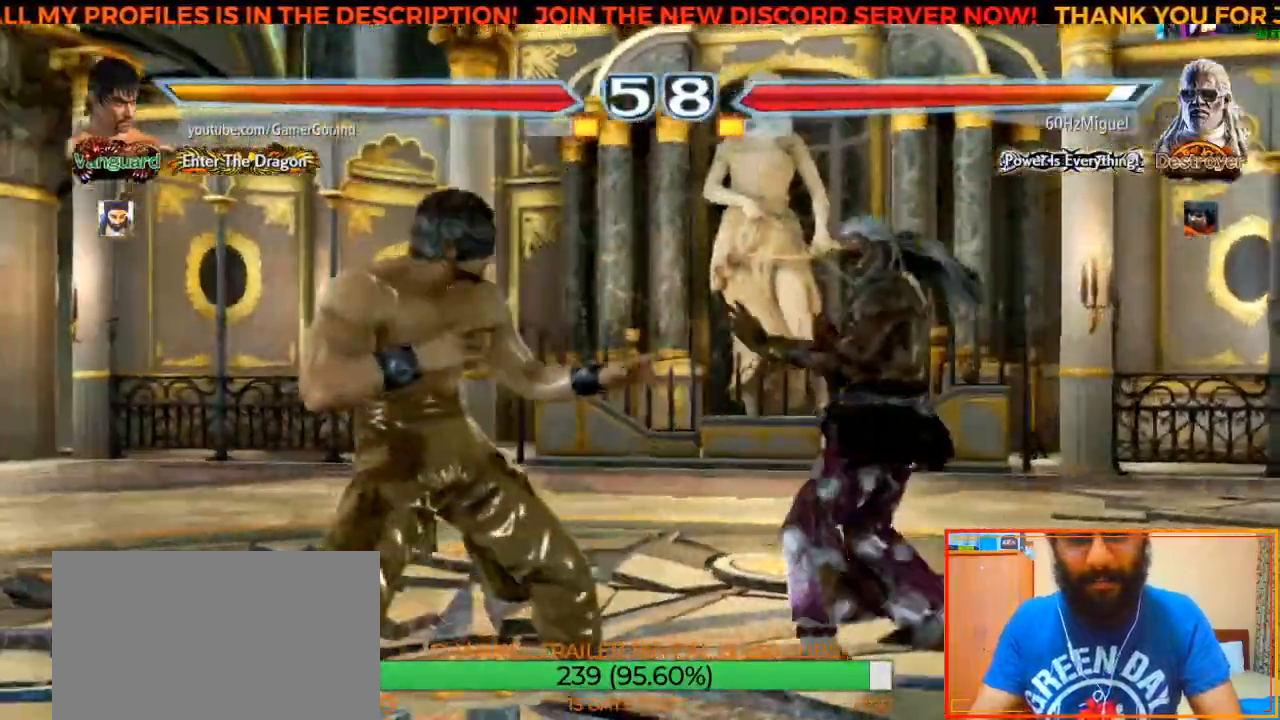
{"buttons": [], "left_stick": "down", "events": [[33, "left_stick", "left"], [217, "left_stick", "center"], [400, "left_stick", "down"]]}
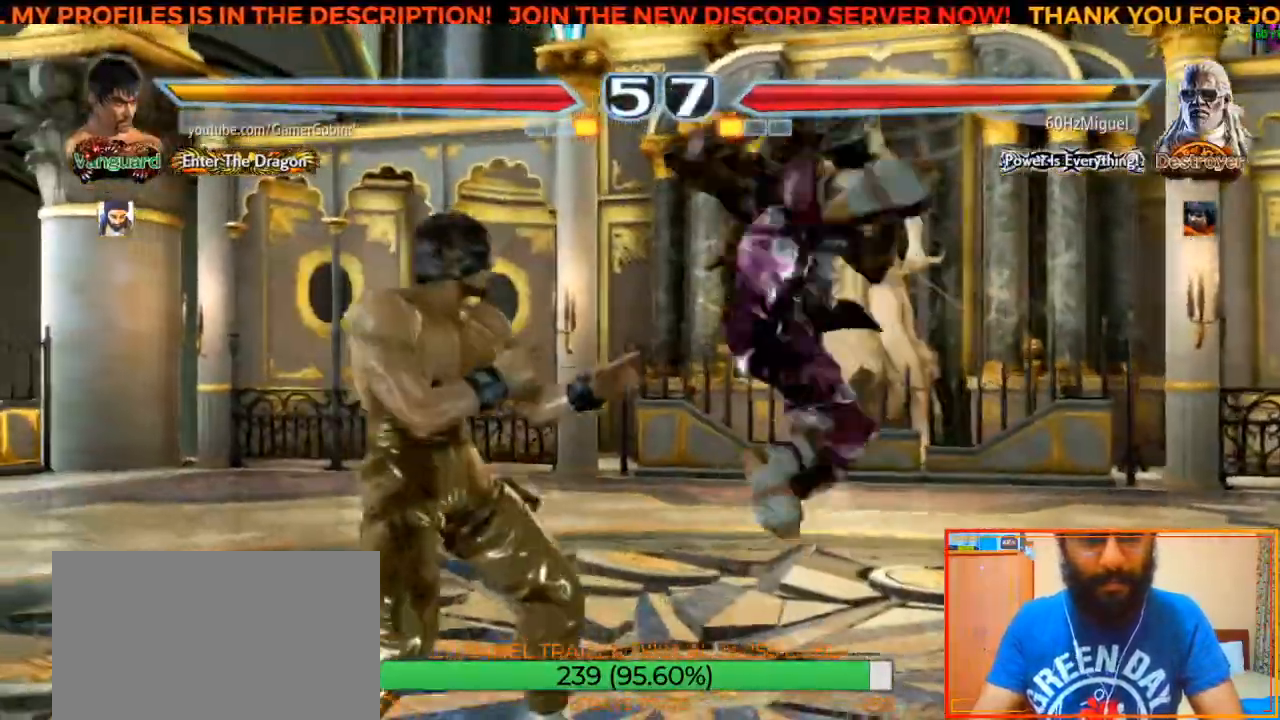
{"buttons": [], "left_stick": "left", "events": [[17, "left_stick", "center"], [117, "SQUARE", "down"], [200, "SQUARE", "up"], [383, "left_stick", "left"]]}
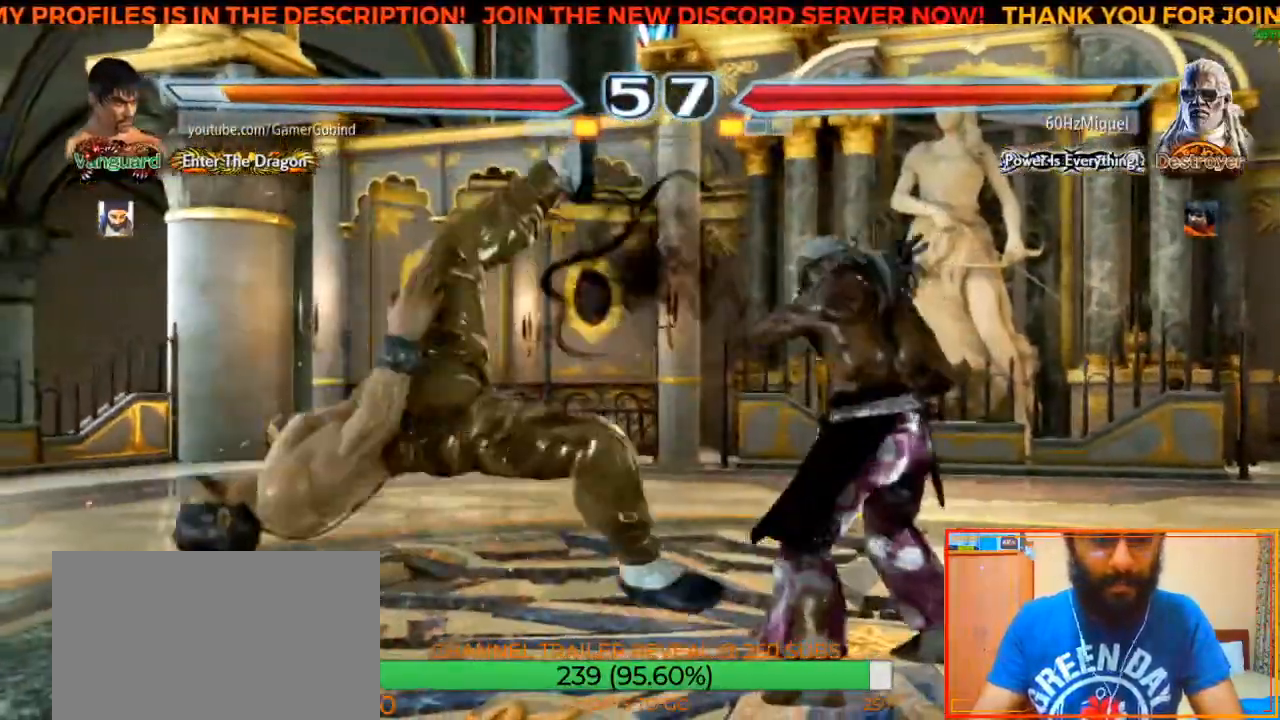
{"buttons": [], "left_stick": "left", "events": []}
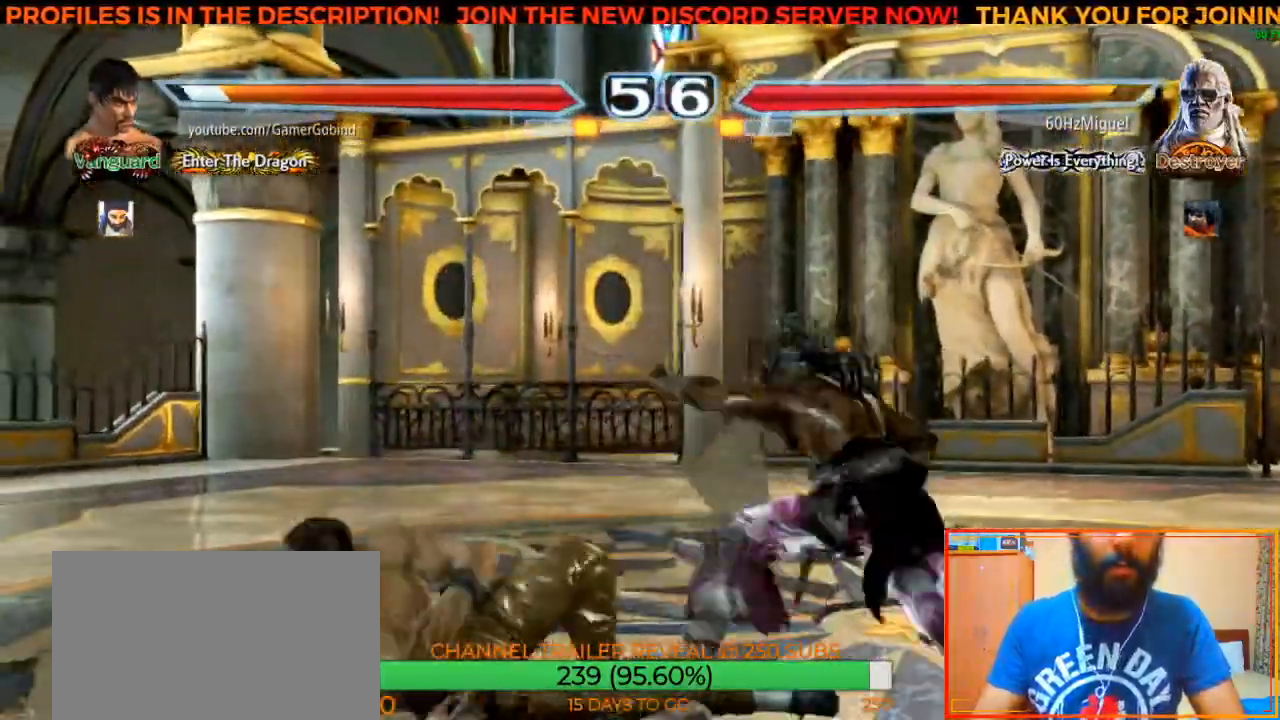
{"buttons": ["SQUARE"], "left_stick": "center", "events": [[383, "left_stick", "center"], [467, "SQUARE", "down"]]}
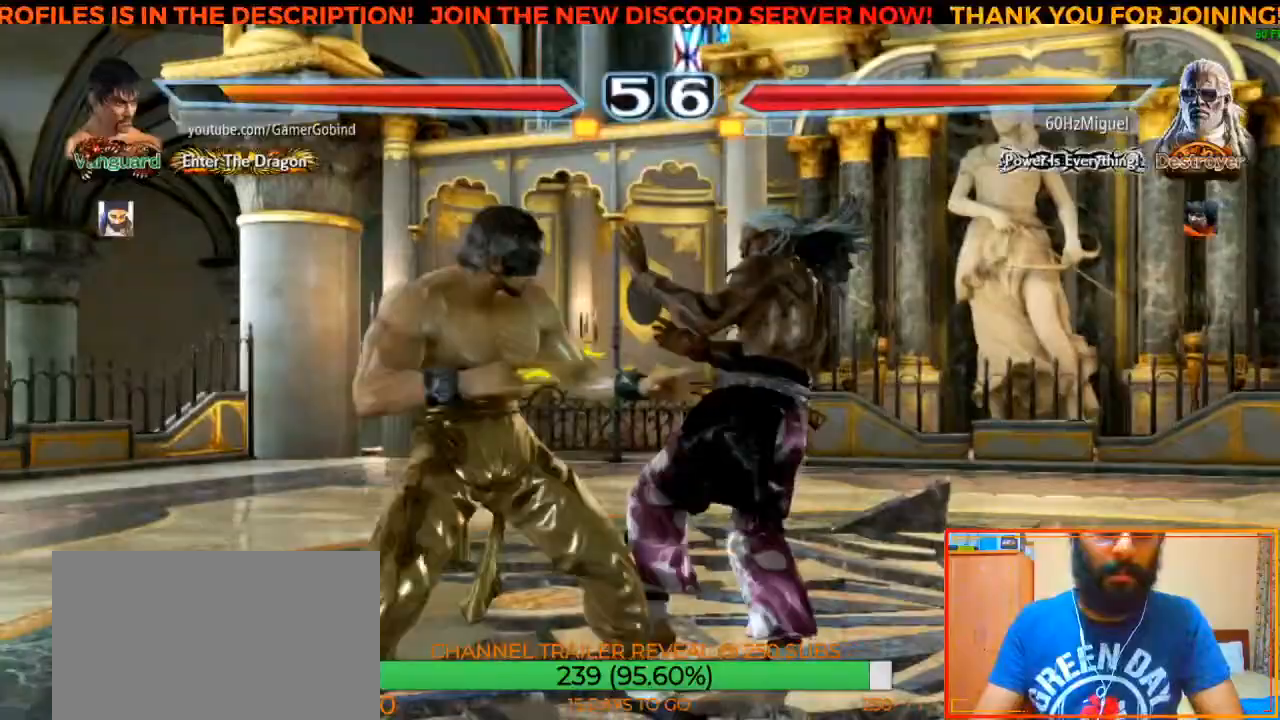
{"buttons": ["CROSS"], "left_stick": "center", "events": [[83, "SQUARE", "up"], [150, "TRIANGLE", "down"], [200, "TRIANGLE", "up"], [367, "CROSS", "down"], [433, "CROSS", "up"], [500, "CROSS", "down"]]}
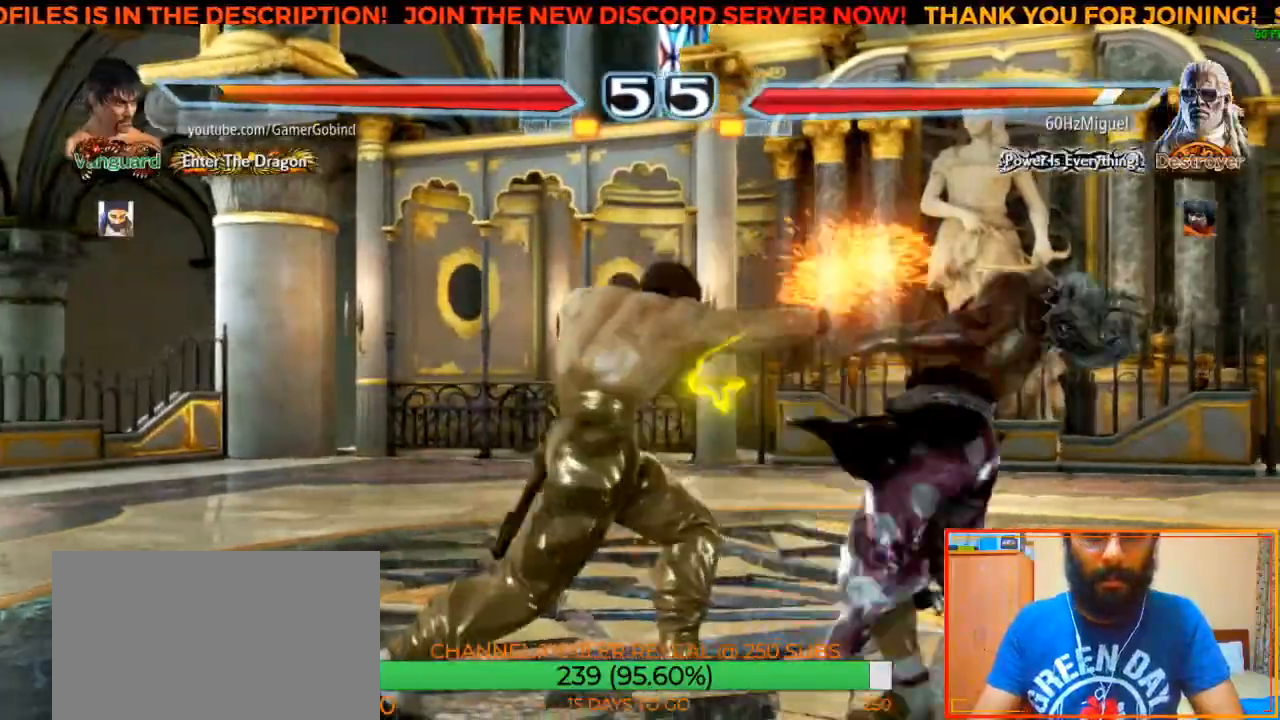
{"buttons": ["CROSS"], "left_stick": "center", "events": [[100, "CROSS", "up"], [150, "CROSS", "down"], [200, "CROSS", "up"], [233, "CROSS", "down"], [333, "CROSS", "up"], [467, "CROSS", "down"]]}
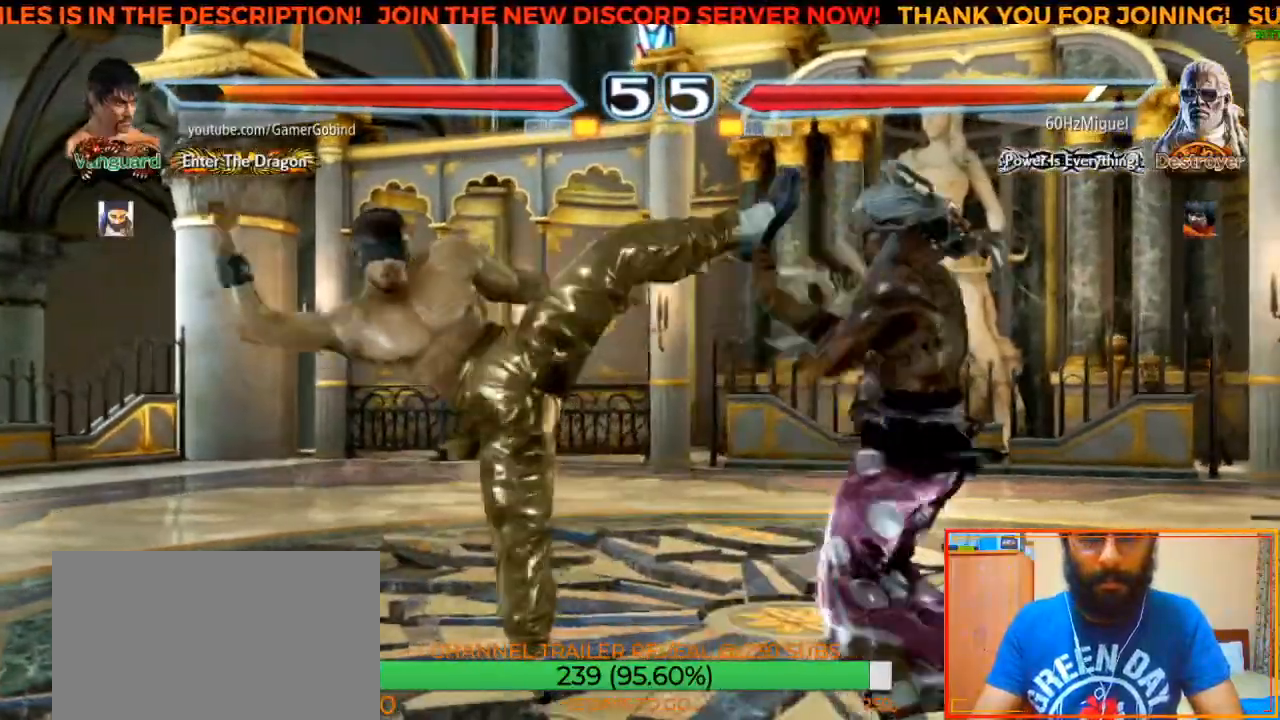
{"buttons": [], "left_stick": "center", "events": [[50, "CROSS", "up"], [133, "CROSS", "down"], [217, "CROSS", "up"], [267, "CROSS", "down"], [350, "CROSS", "up"], [400, "CROSS", "down"], [500, "CROSS", "up"]]}
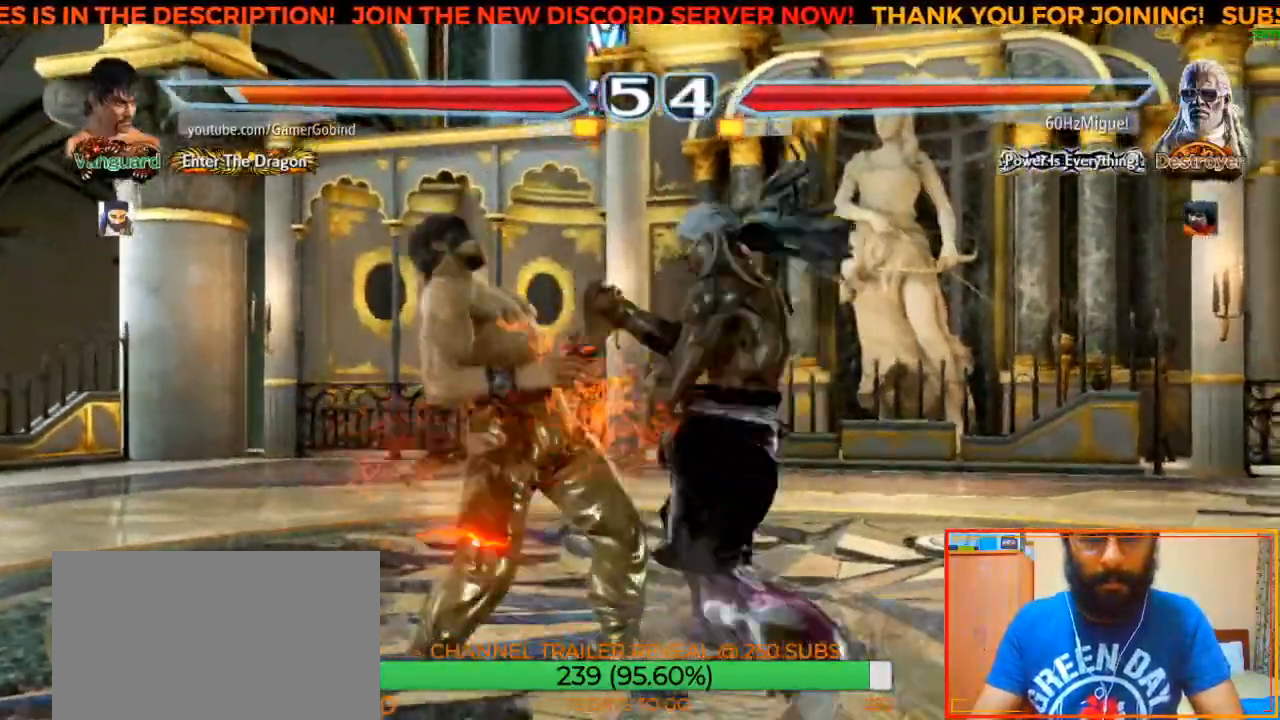
{"buttons": [], "left_stick": "left", "events": [[100, "left_stick", "left"]]}
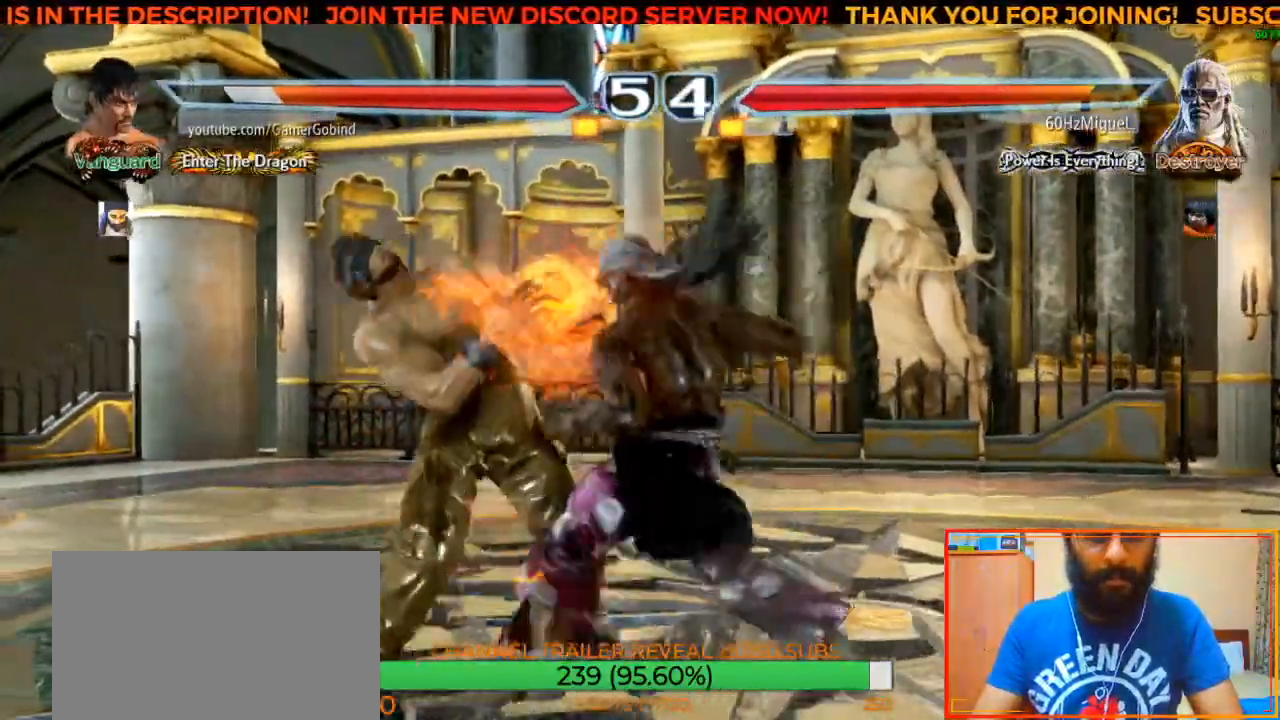
{"buttons": [], "left_stick": "center", "events": [[417, "left_stick", "center"]]}